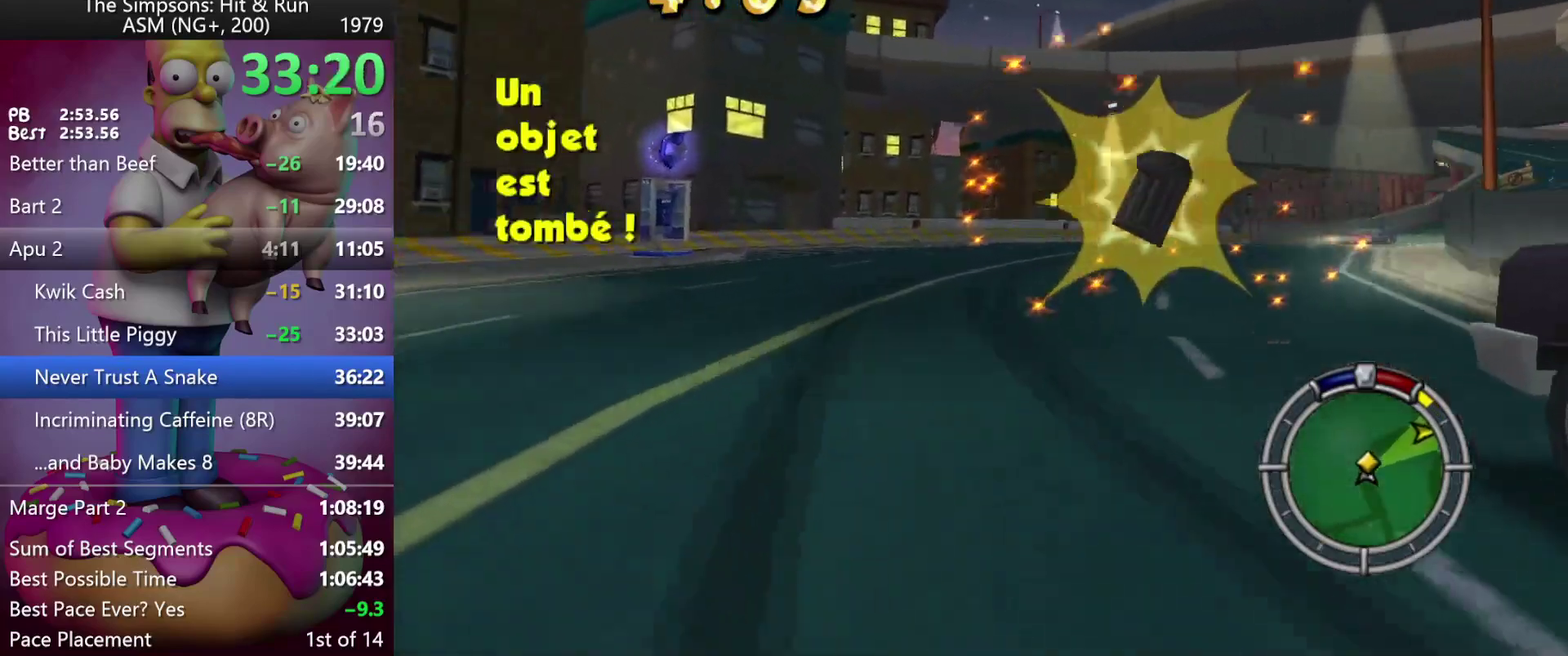
Gameplay with a controller (Xbox layout); each line is a JSON object with the inputs held at the frame after it (dt_ms = milliseconds from this image to that frame). "events" lists button and stick changes between this image and that frame as [ms after this image, input, new state], when the widget could be followed in between. Not read: B DPAD_DOWN DPAD_LEFT DPAD_RIGHT DPAD_UP L3 R3.
{"dt_ms": 500, "buttons": ["R2"], "left_stick": "right", "events": [[33, "X", "up"], [67, "R2", "up"], [317, "R2", "down"]]}
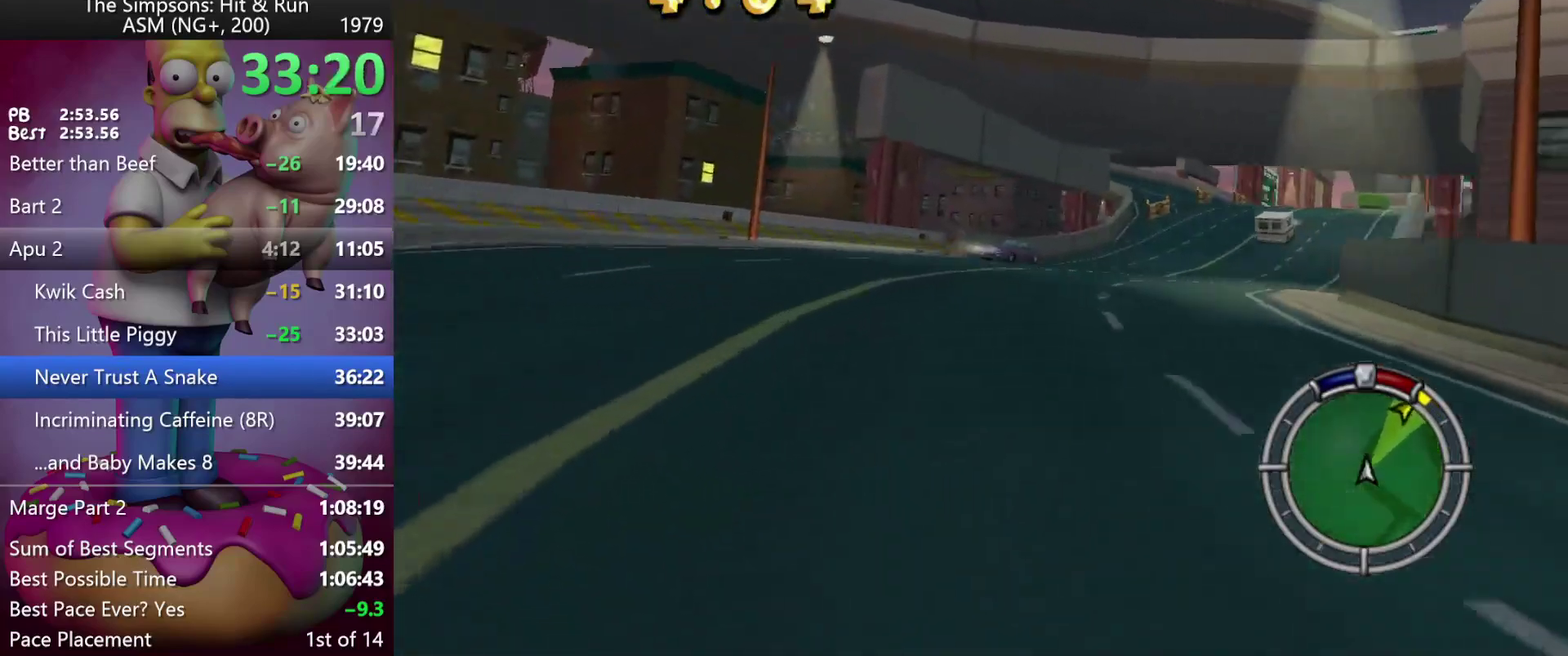
{"dt_ms": 500, "buttons": ["A", "R2"], "left_stick": "right", "events": [[217, "left_stick", "center"], [350, "A", "down"], [417, "left_stick", "right"]]}
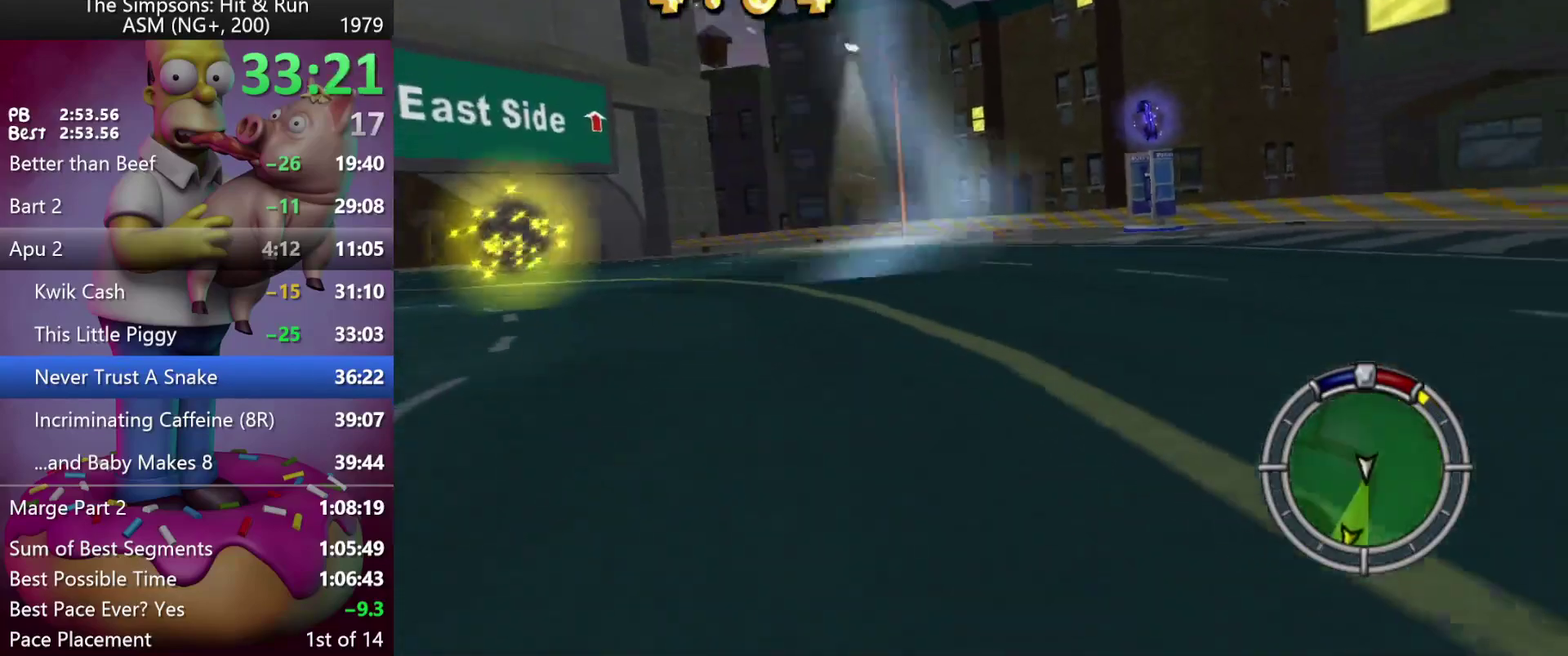
{"dt_ms": 500, "buttons": [], "left_stick": "right", "events": [[117, "A", "up"], [183, "R2", "up"], [183, "left_stick", "center"], [367, "left_stick", "right"]]}
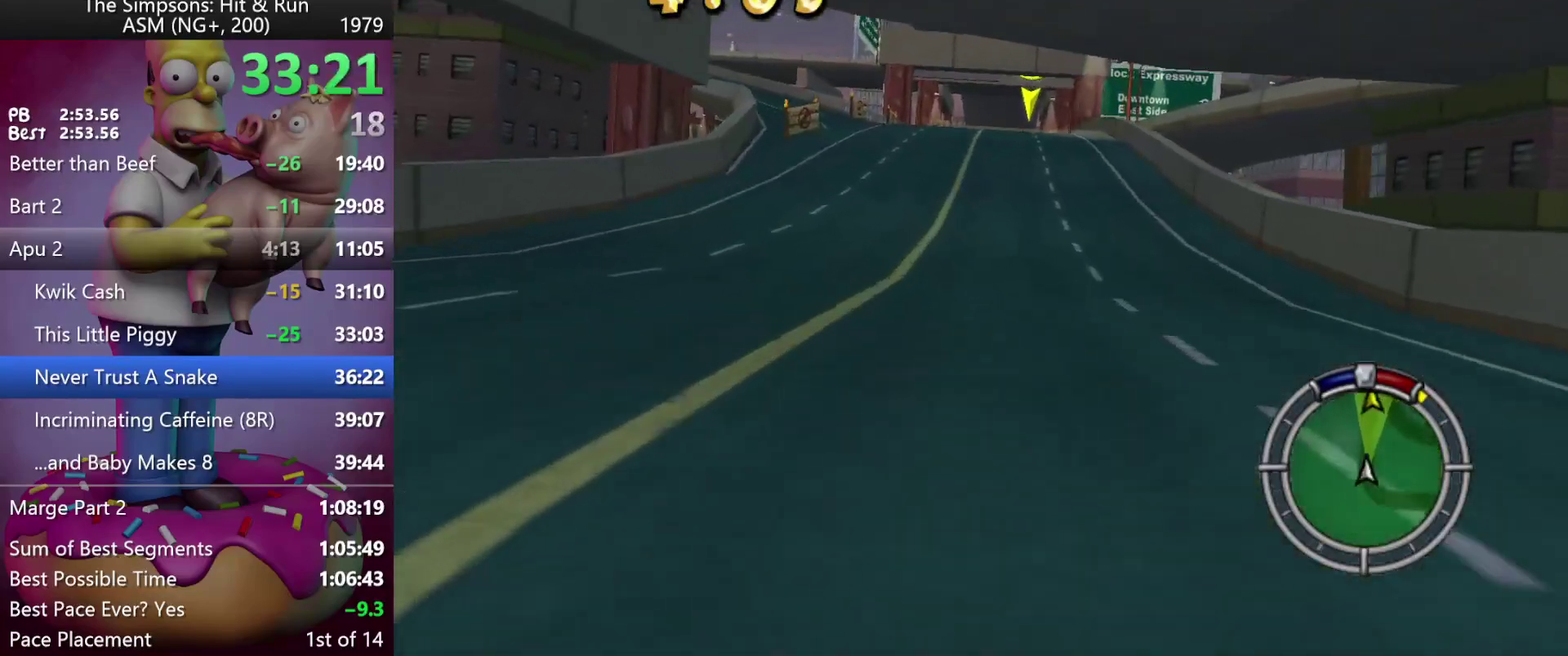
{"dt_ms": 500, "buttons": ["R2"], "left_stick": "center", "events": [[33, "left_stick", "center"], [217, "R2", "down"]]}
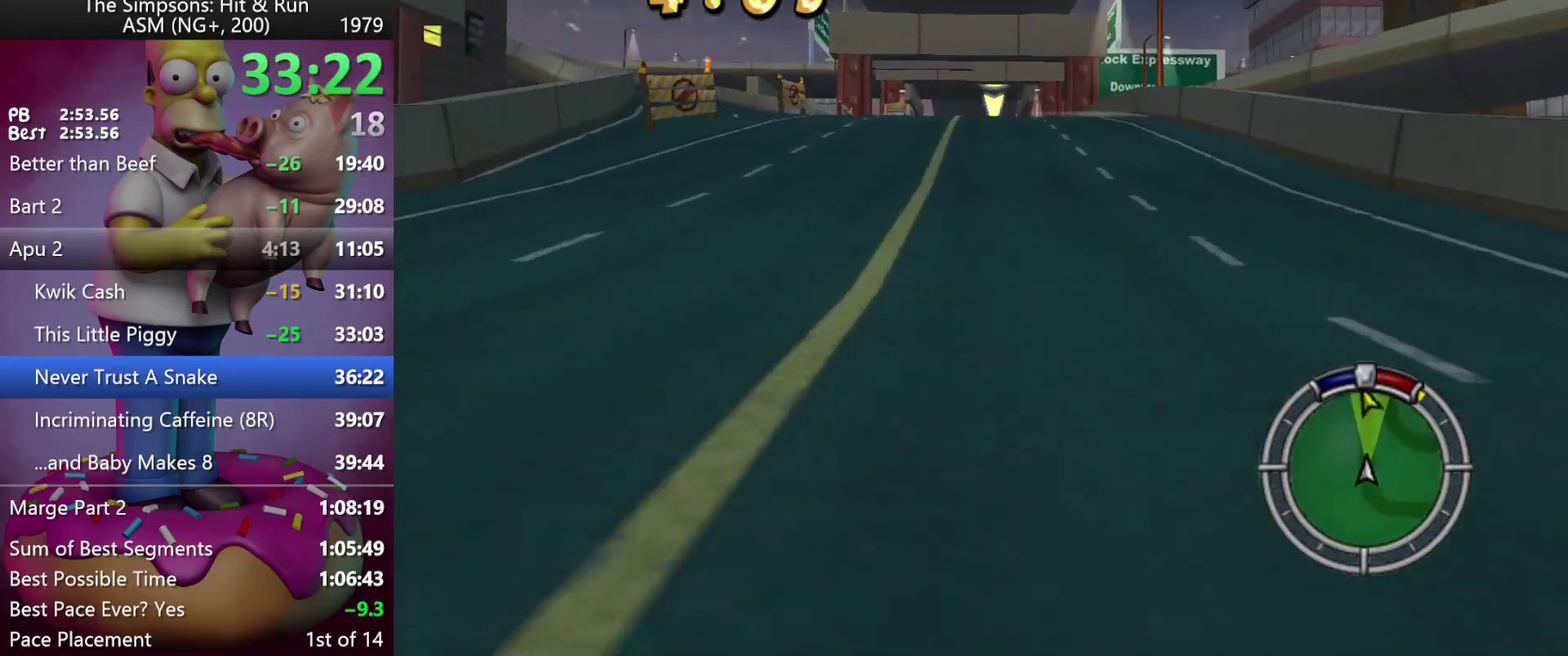
{"dt_ms": 500, "buttons": ["R2"], "left_stick": "center", "events": [[117, "A", "down"], [383, "A", "up"]]}
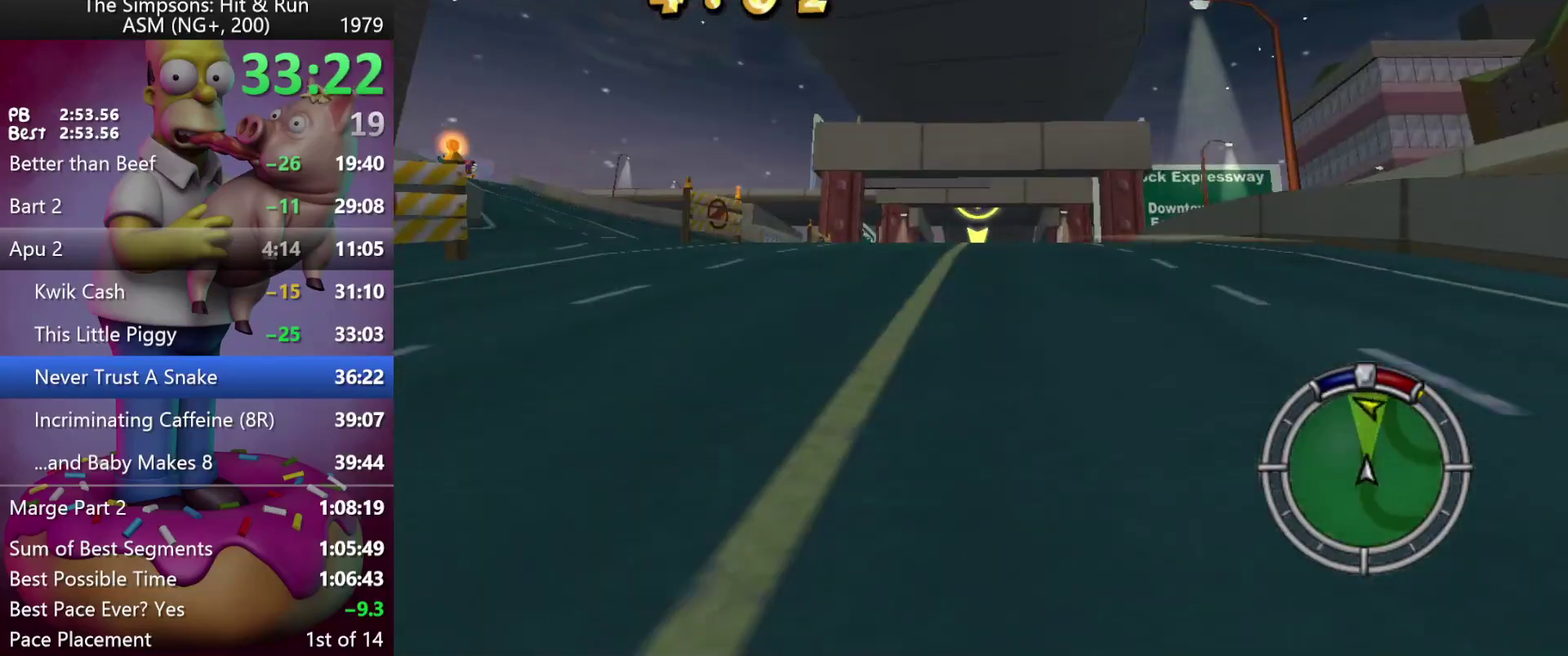
{"dt_ms": 500, "buttons": ["R2"], "left_stick": "right", "events": [[500, "left_stick", "right"]]}
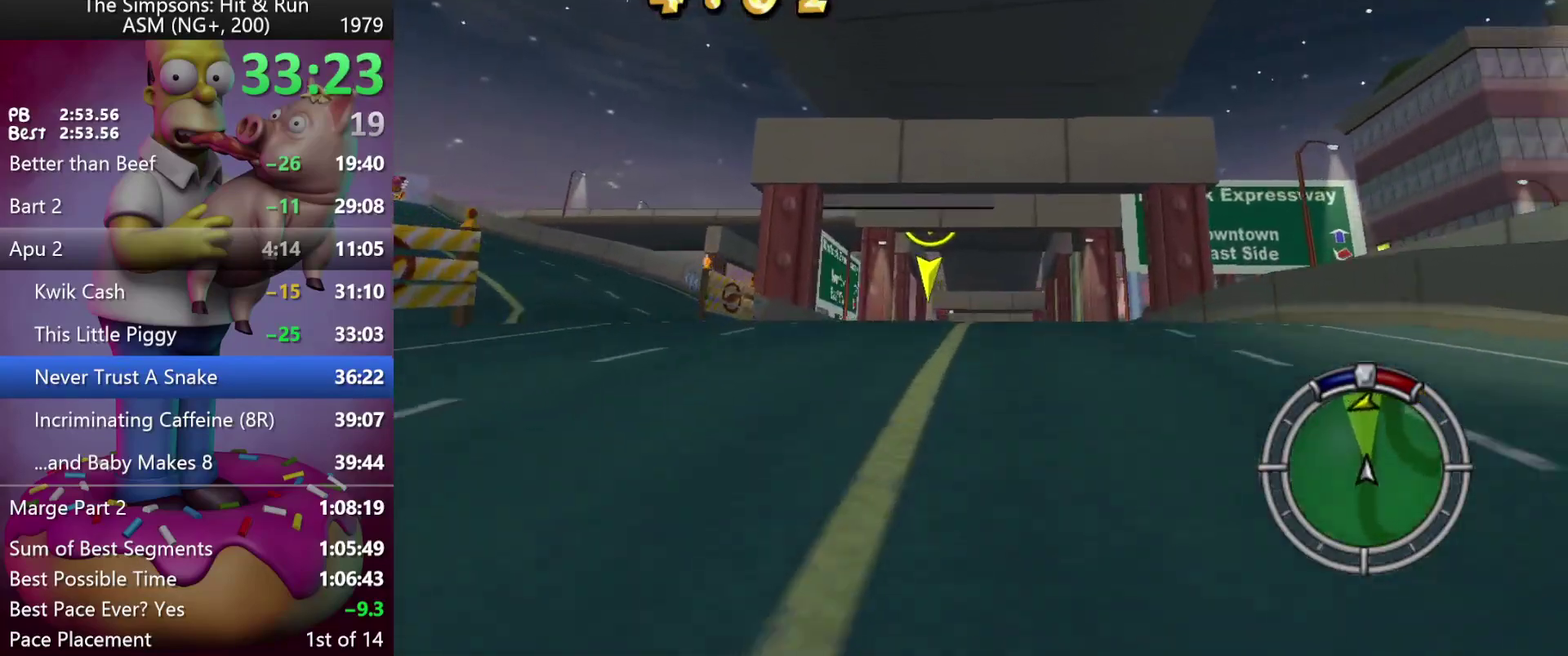
{"dt_ms": 500, "buttons": ["R2"], "left_stick": "center", "events": [[83, "left_stick", "center"]]}
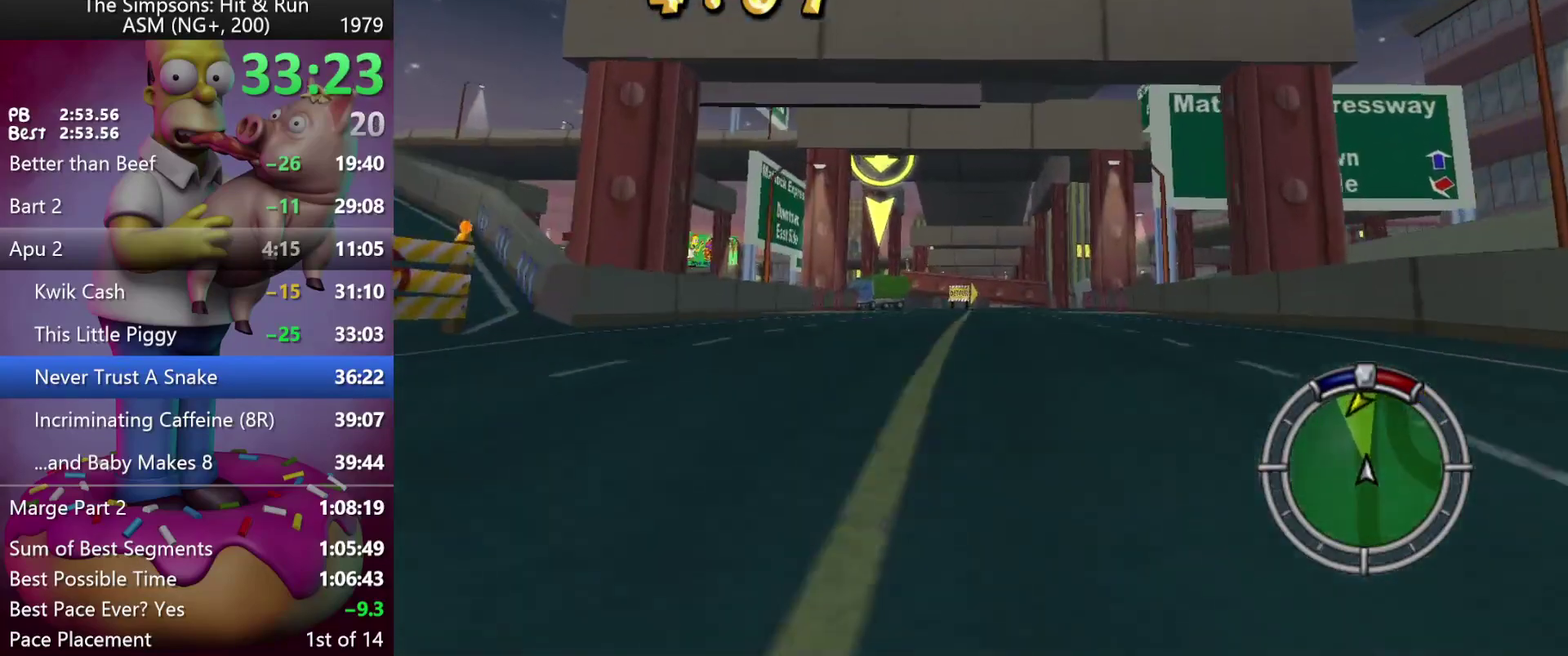
{"dt_ms": 500, "buttons": ["R2"], "left_stick": "center", "events": [[267, "left_stick", "right"], [417, "left_stick", "center"]]}
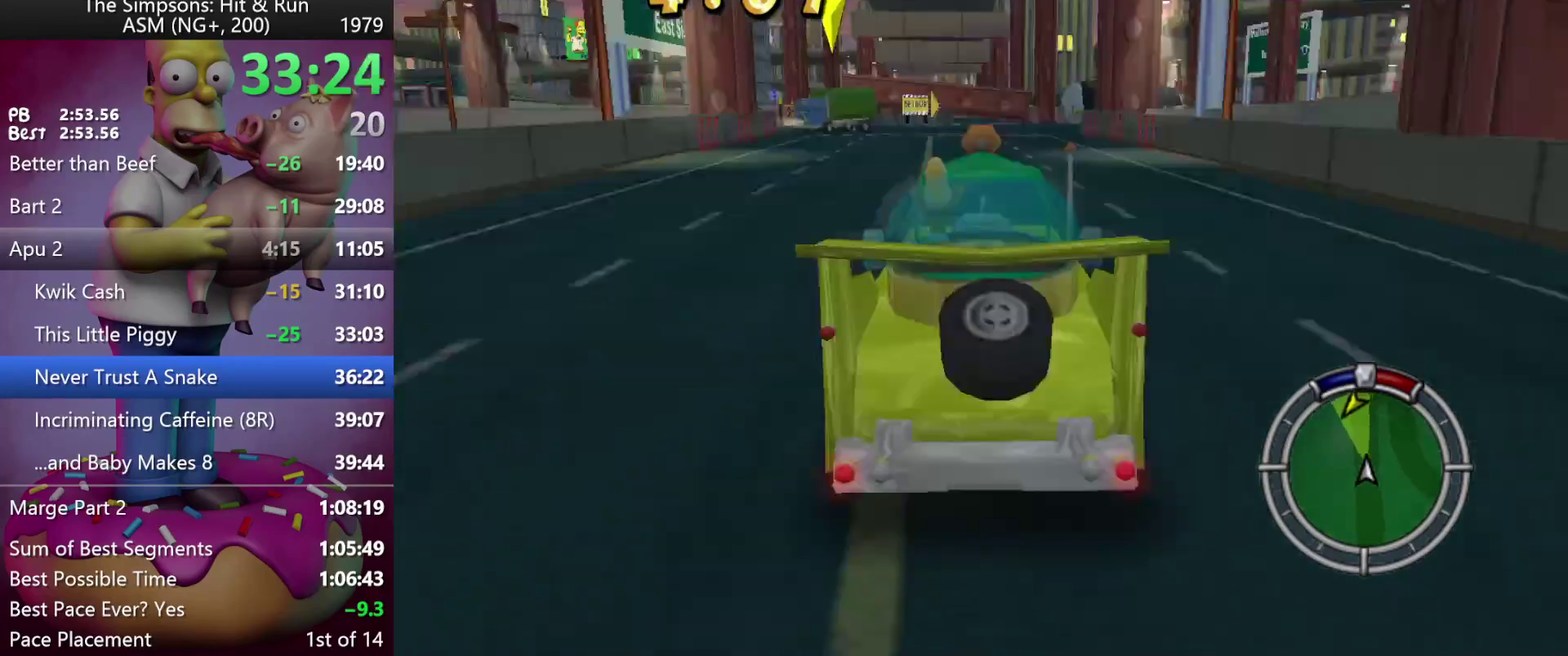
{"dt_ms": 500, "buttons": ["R2"], "left_stick": "left", "events": [[17, "R1", "down"], [67, "left_stick", "left"], [83, "R1", "up"], [150, "R1", "down"], [217, "left_stick", "center"], [267, "R1", "up"], [350, "left_stick", "left"]]}
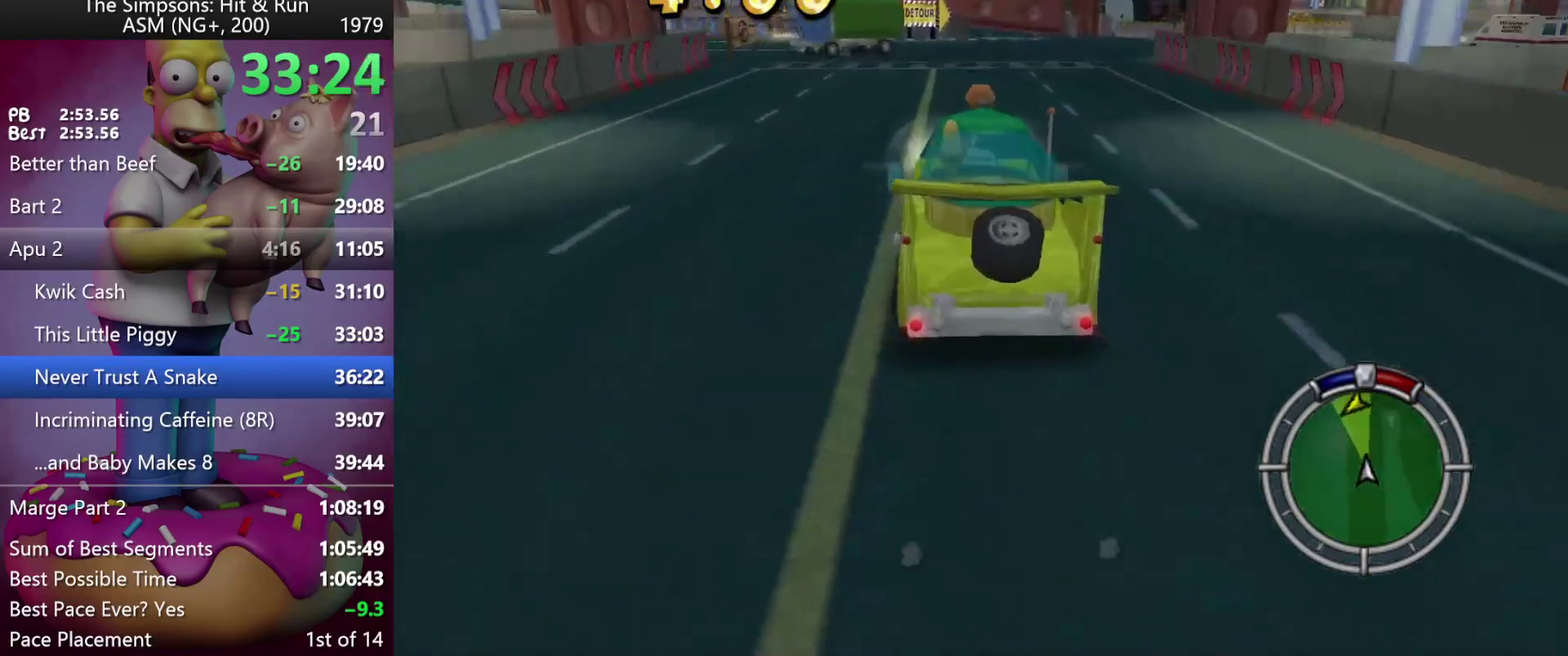
{"dt_ms": 500, "buttons": [], "left_stick": "right", "events": [[167, "left_stick", "center"], [283, "left_stick", "right"], [400, "R2", "up"]]}
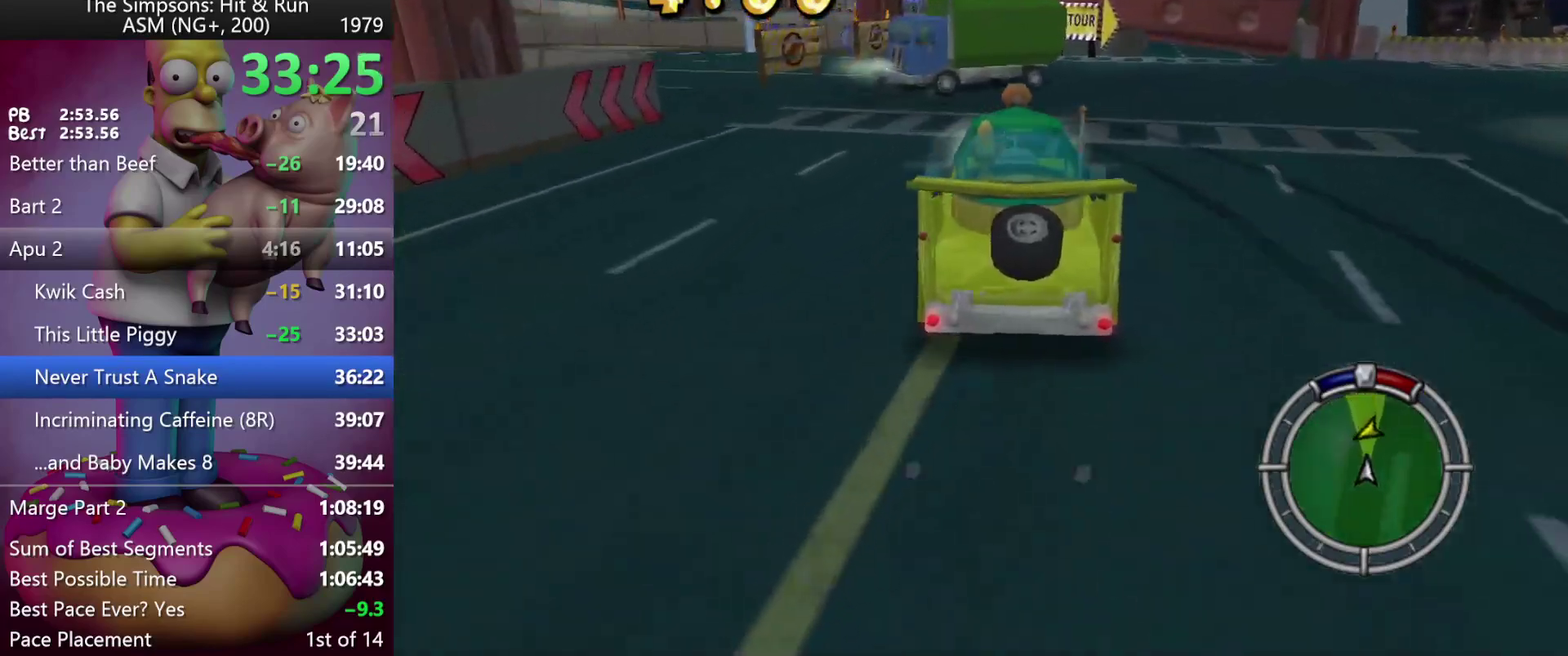
{"dt_ms": 500, "buttons": ["X", "L2", "R1"], "left_stick": "left", "events": [[117, "left_stick", "center"], [167, "left_stick", "left"], [267, "X", "down"], [433, "L2", "down"], [500, "R1", "down"]]}
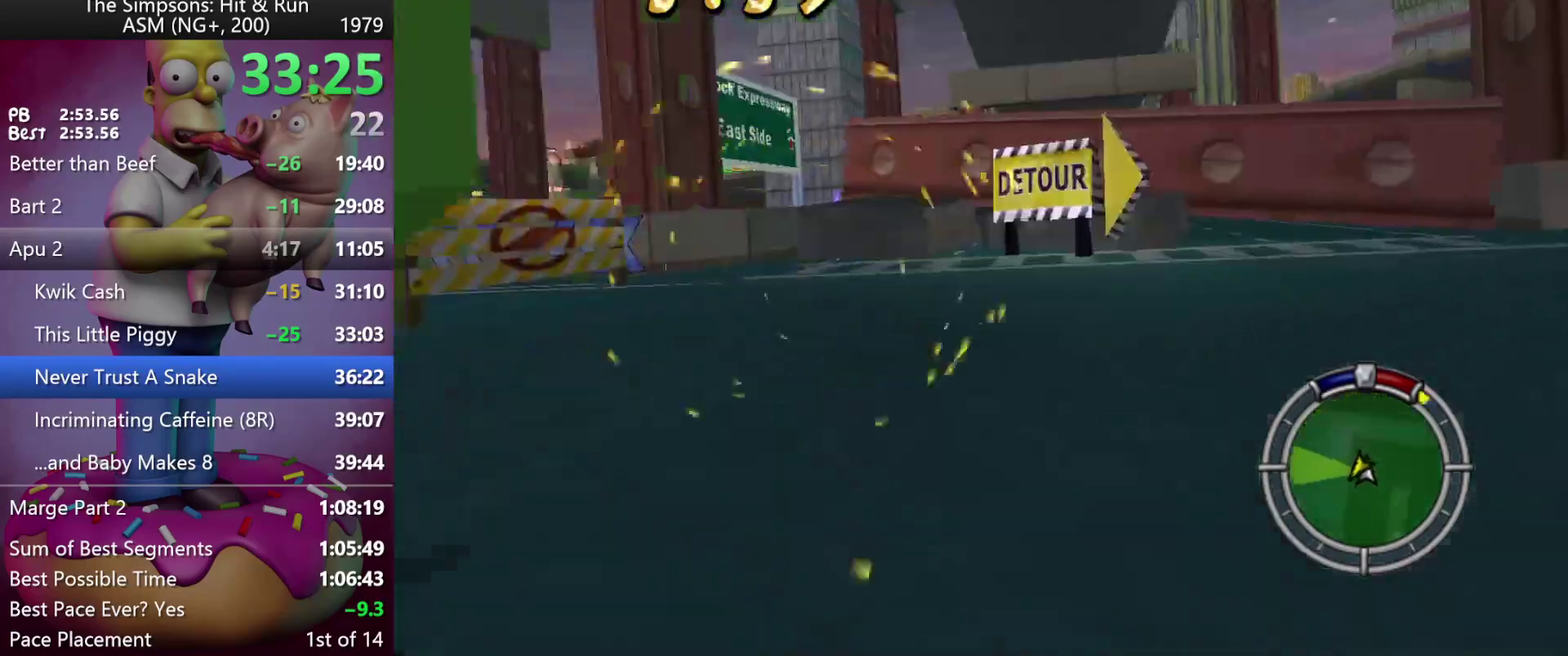
{"dt_ms": 500, "buttons": ["X", "R2"], "left_stick": "left", "events": [[167, "R1", "up"], [317, "L2", "up"], [450, "R2", "down"]]}
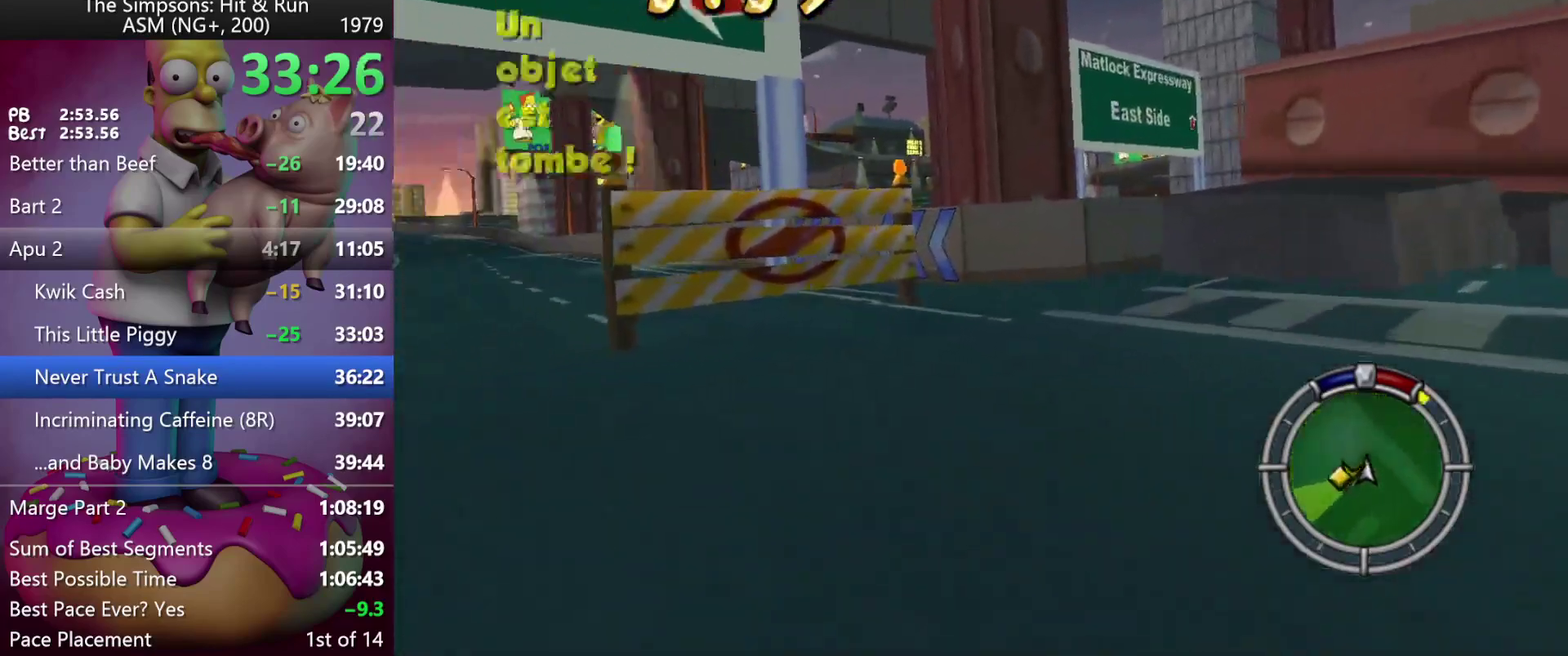
{"dt_ms": 500, "buttons": ["X", "R2"], "left_stick": "left", "events": []}
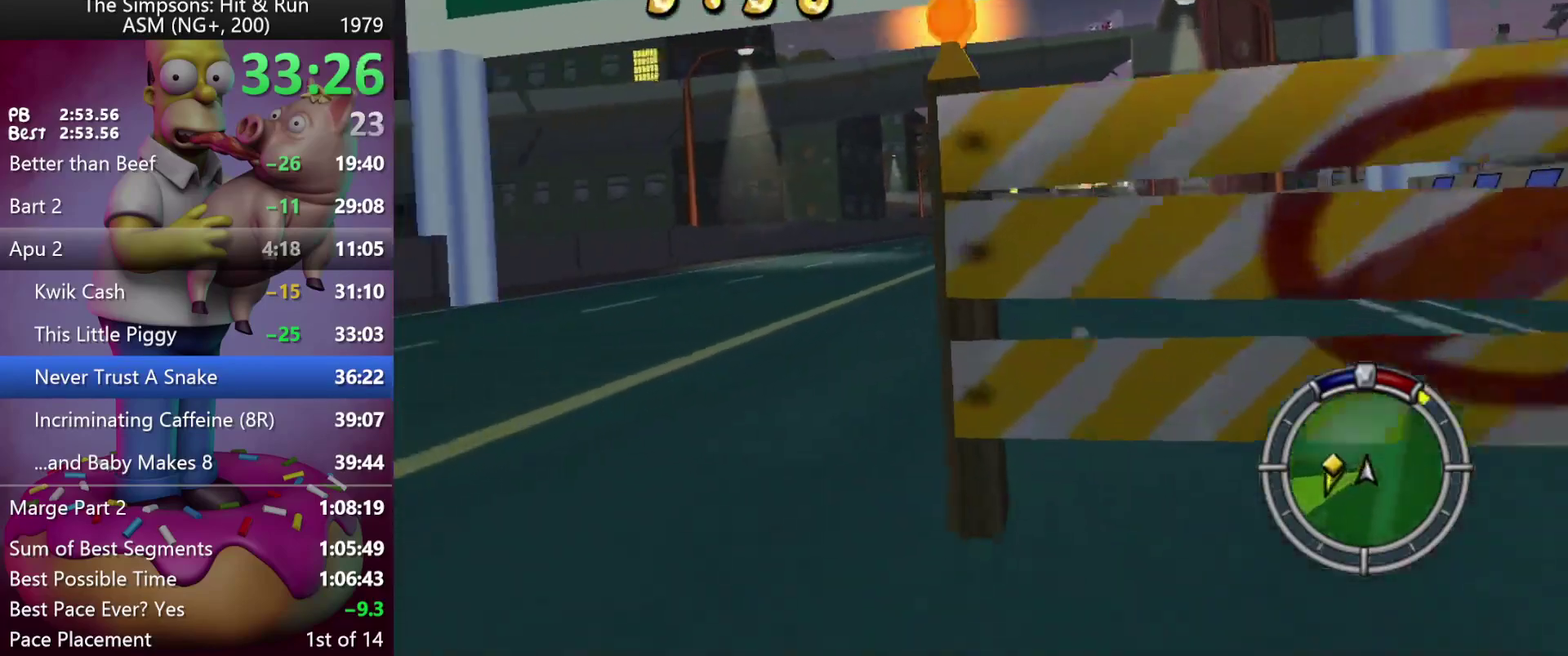
{"dt_ms": 500, "buttons": ["X"], "left_stick": "left", "events": [[150, "R2", "up"]]}
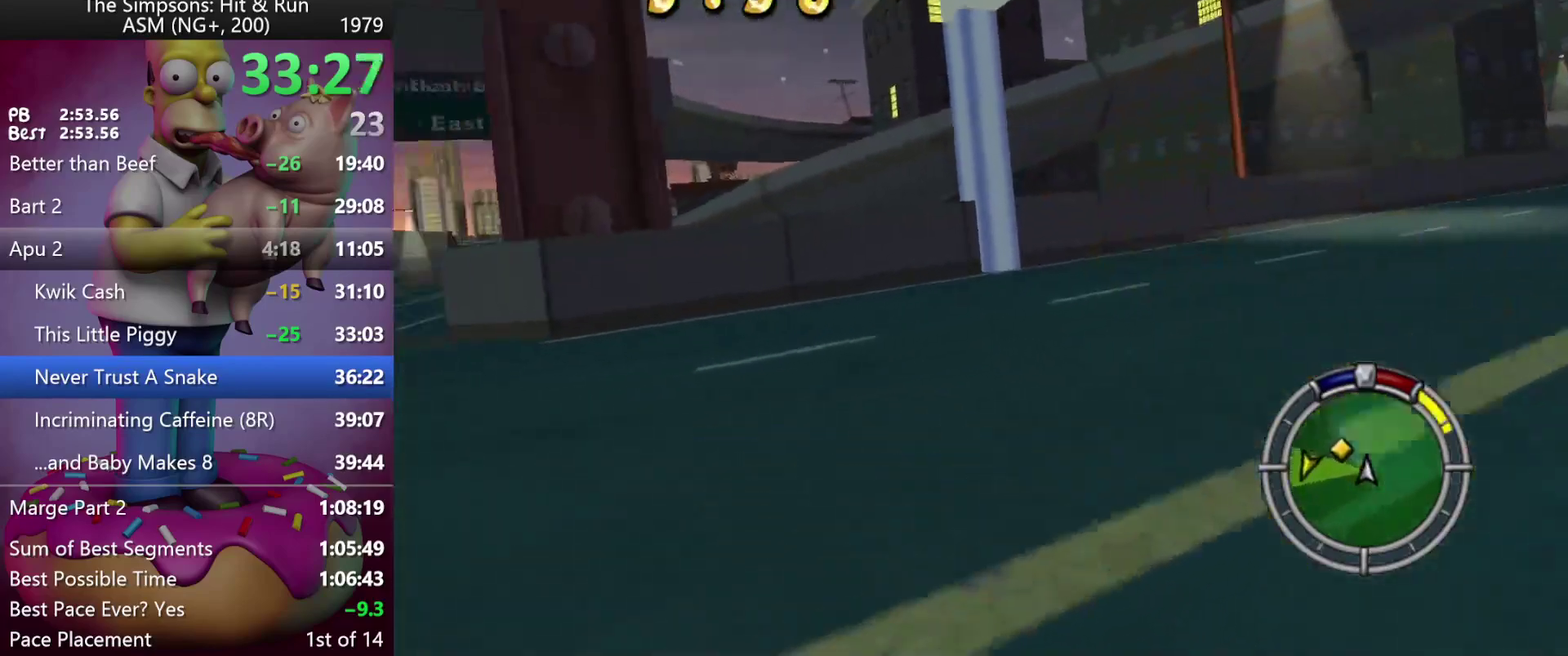
{"dt_ms": 500, "buttons": ["R2"], "left_stick": "up-left", "events": [[367, "X", "up"], [367, "left_stick", "up-left"], [483, "R2", "down"]]}
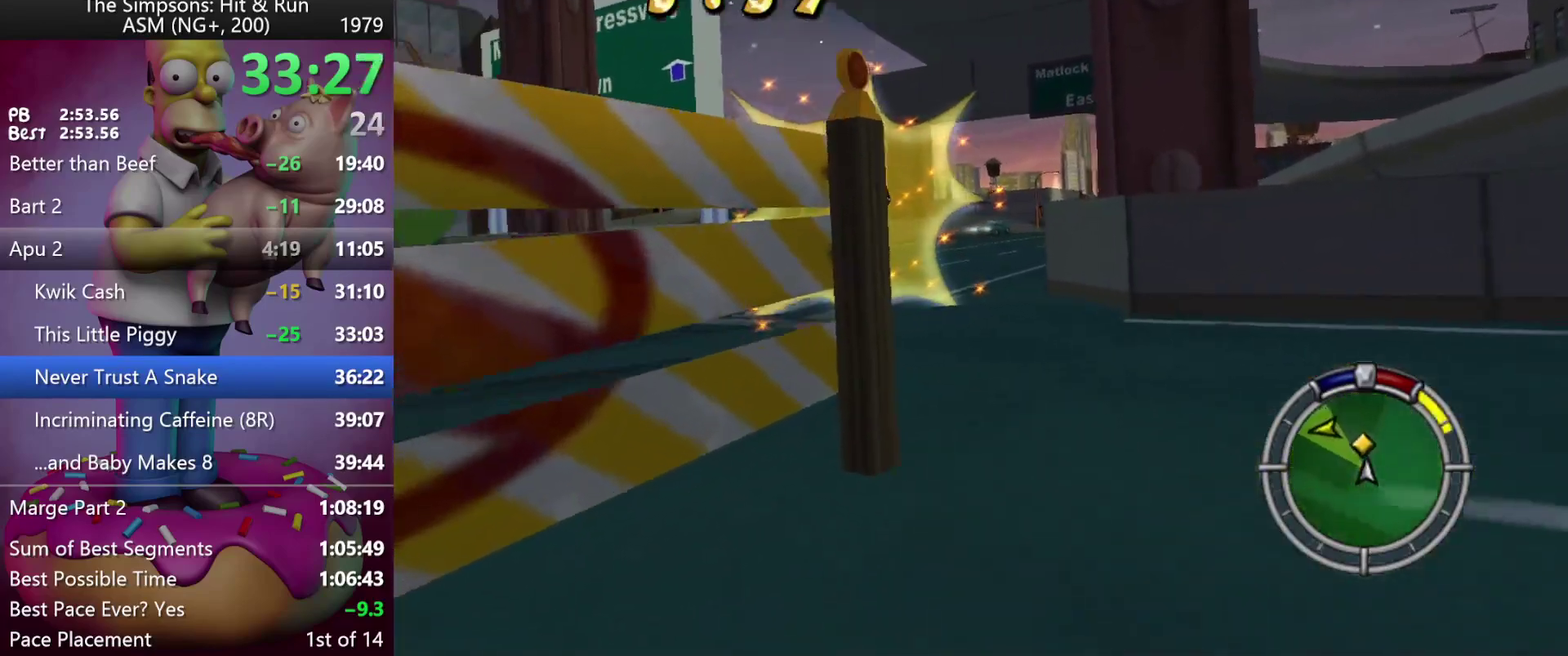
{"dt_ms": 500, "buttons": ["X", "R2"], "left_stick": "left", "events": [[100, "left_stick", "center"], [183, "left_stick", "right"], [300, "left_stick", "center"], [383, "left_stick", "left"], [433, "X", "down"]]}
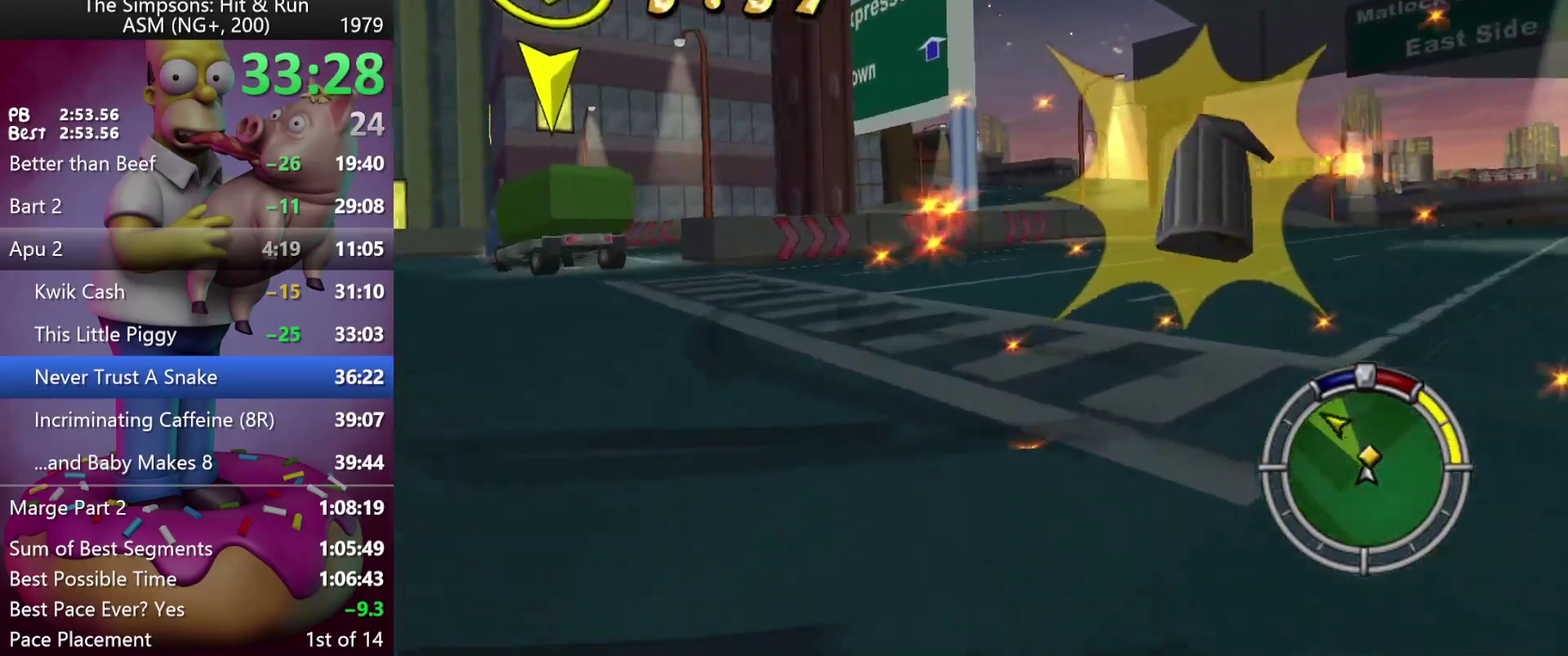
{"dt_ms": 500, "buttons": [], "left_stick": "up-left", "events": [[350, "R2", "up"], [367, "X", "up"], [450, "left_stick", "up-left"]]}
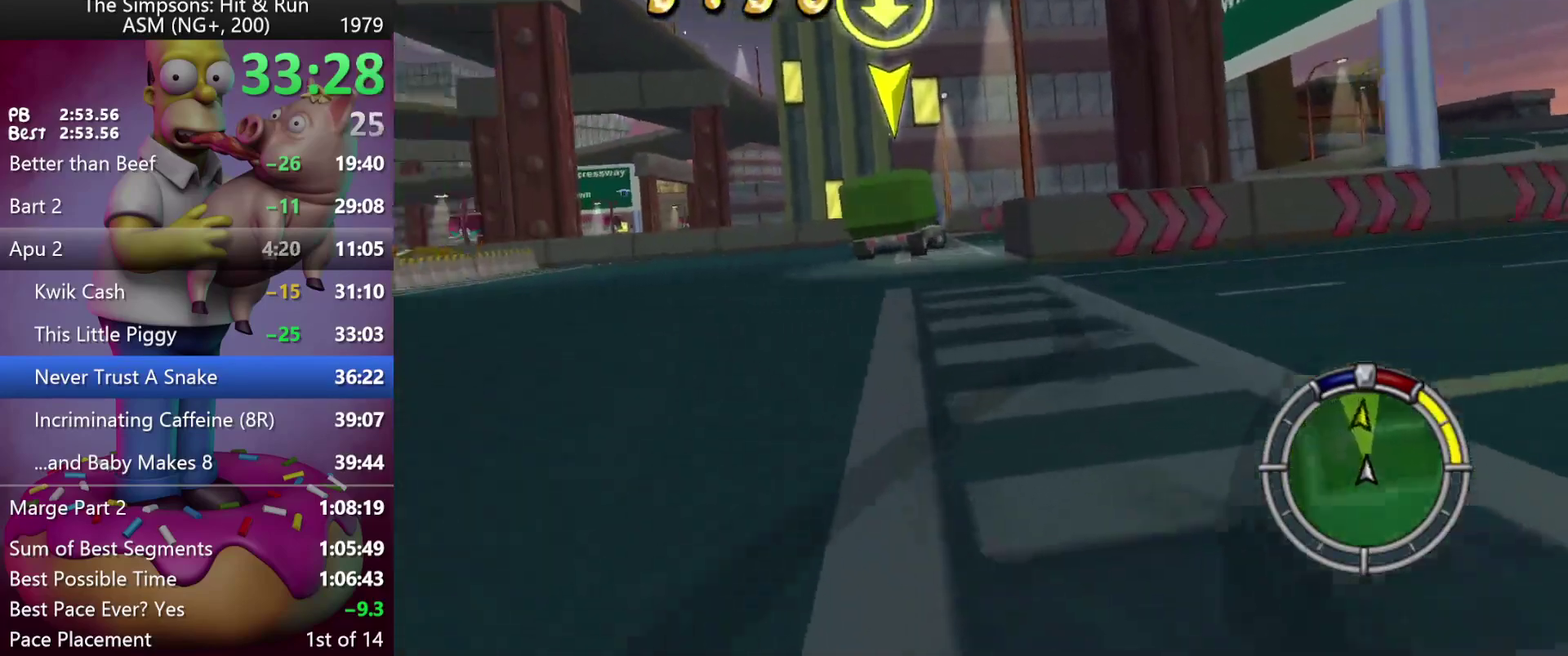
{"dt_ms": 500, "buttons": ["X", "R2"], "left_stick": "right", "events": [[50, "R2", "down"], [117, "left_stick", "center"], [250, "left_stick", "right"], [383, "X", "down"]]}
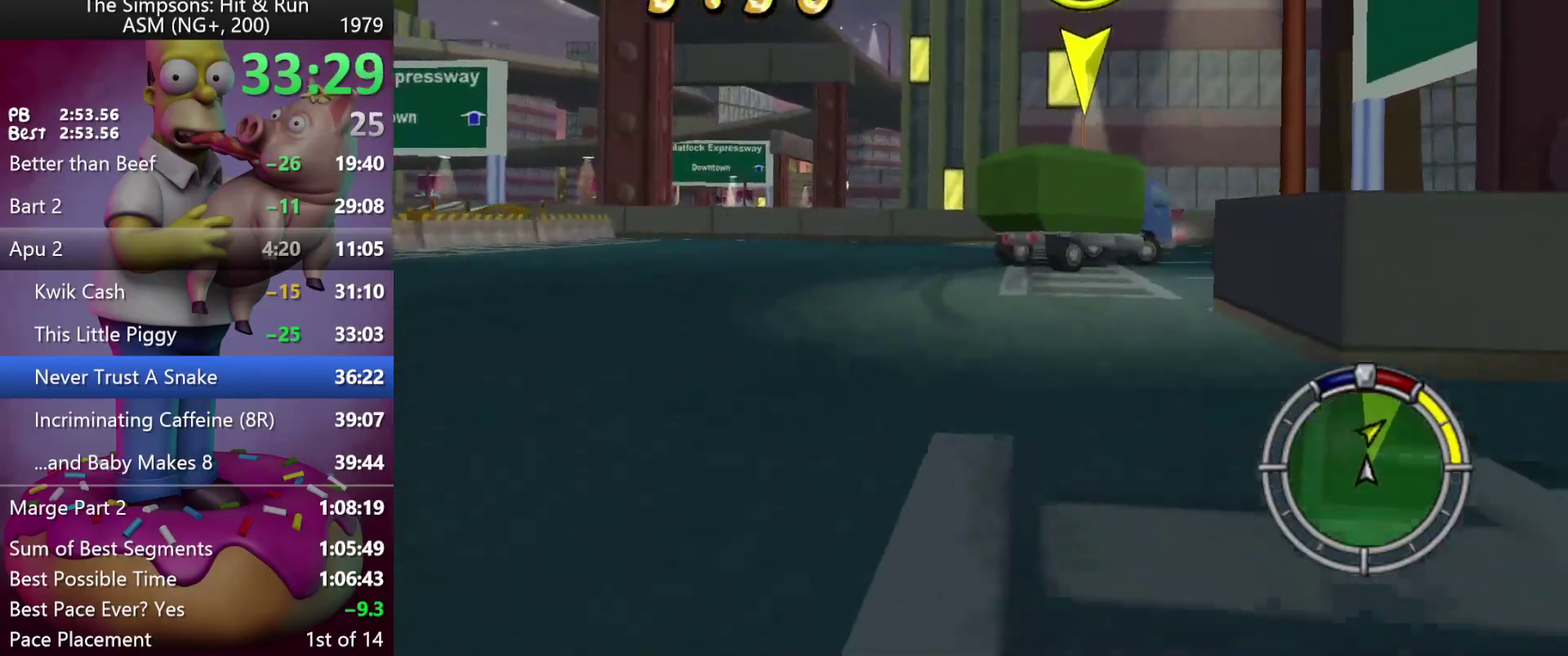
{"dt_ms": 500, "buttons": ["X", "L2", "R2"], "left_stick": "right", "events": [[50, "left_stick", "center"], [183, "left_stick", "right"], [383, "L2", "down"]]}
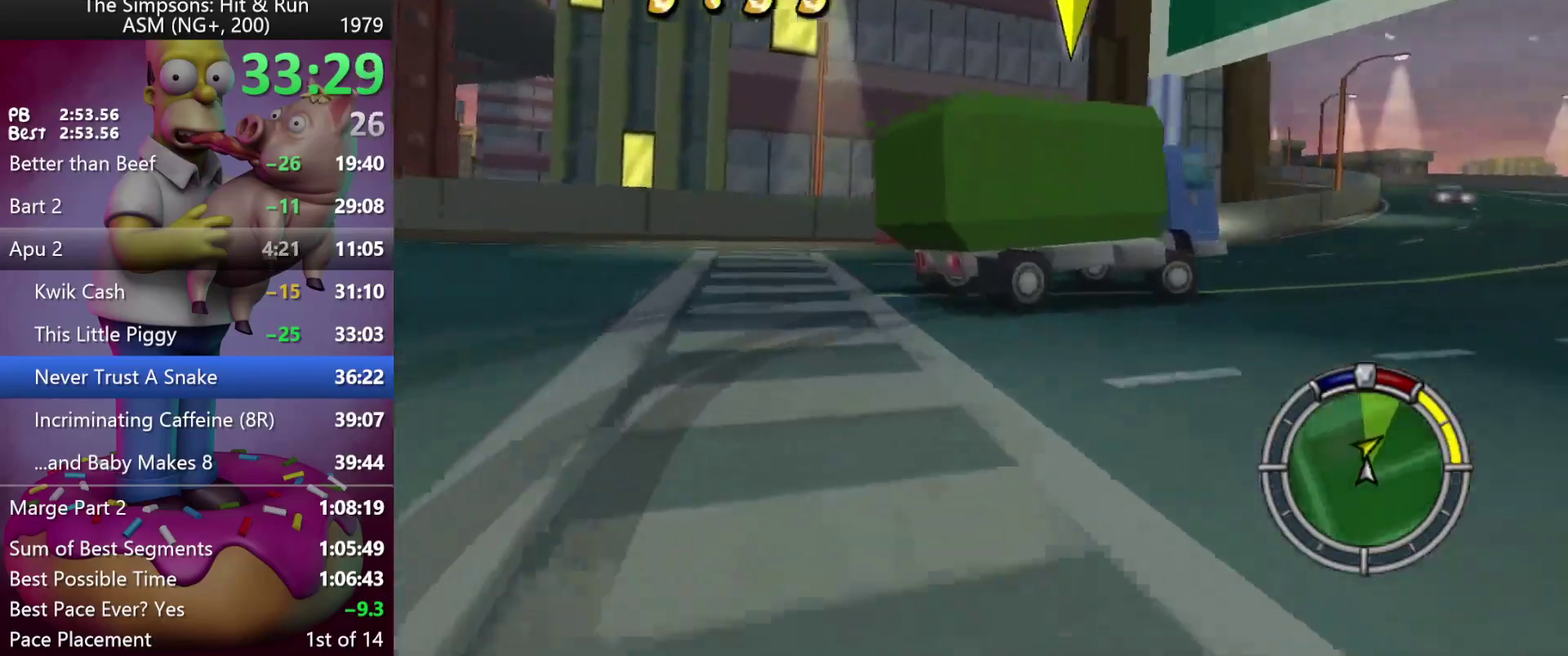
{"dt_ms": 500, "buttons": ["A", "R2"], "left_stick": "right", "events": [[17, "R2", "up"], [133, "L2", "up"], [150, "X", "up"], [350, "R2", "down"], [467, "A", "down"]]}
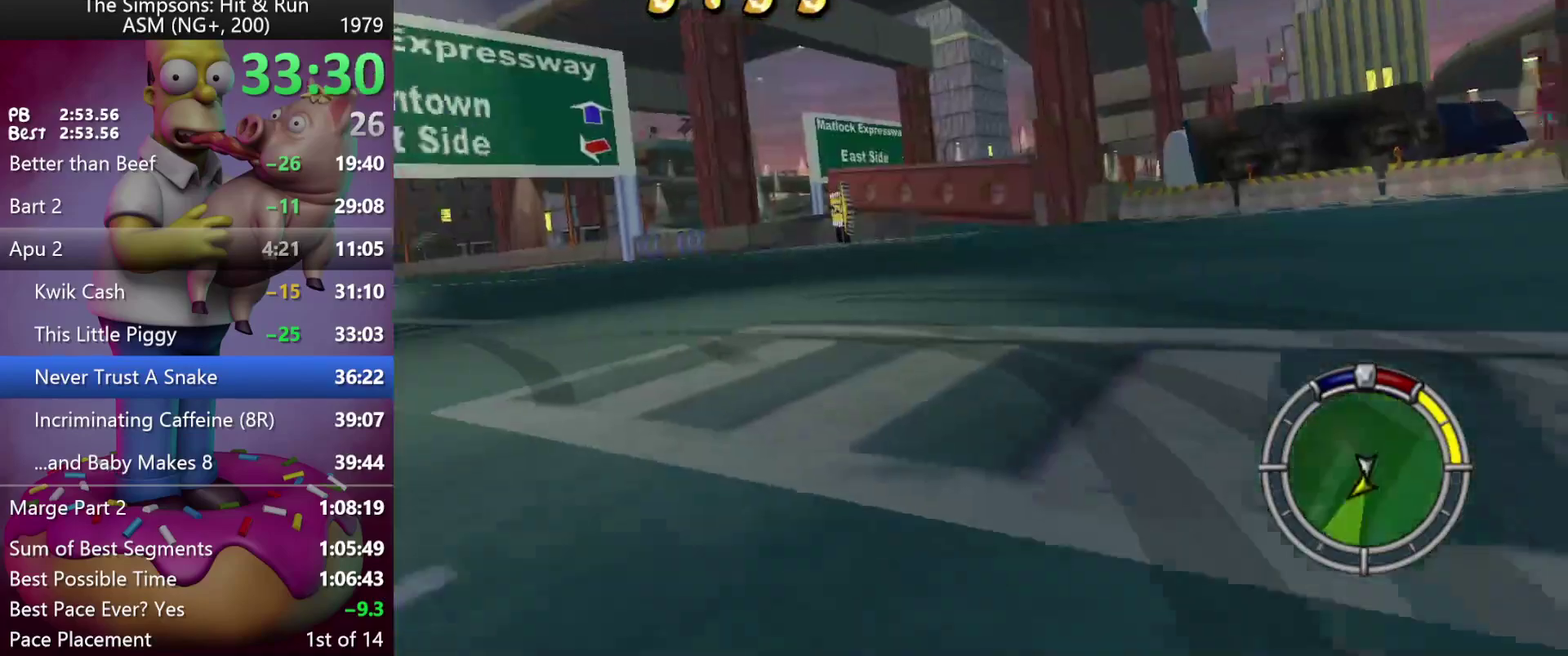
{"dt_ms": 500, "buttons": ["R1", "R2"], "left_stick": "center", "events": [[167, "A", "up"], [383, "left_stick", "center"], [467, "R1", "down"]]}
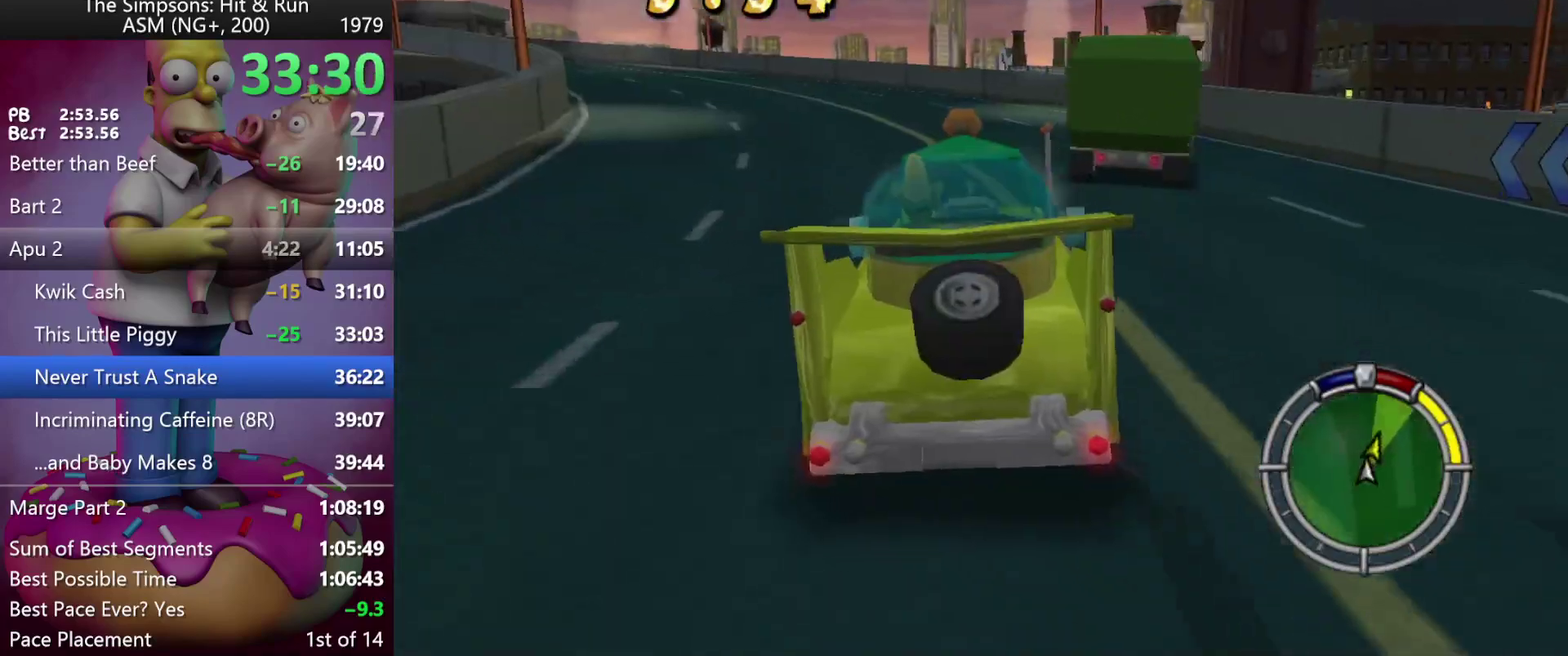
{"dt_ms": 500, "buttons": ["R2"], "left_stick": "left", "events": [[33, "R1", "up"], [83, "left_stick", "left"], [100, "R1", "down"], [200, "R1", "up"], [267, "left_stick", "center"], [433, "left_stick", "left"]]}
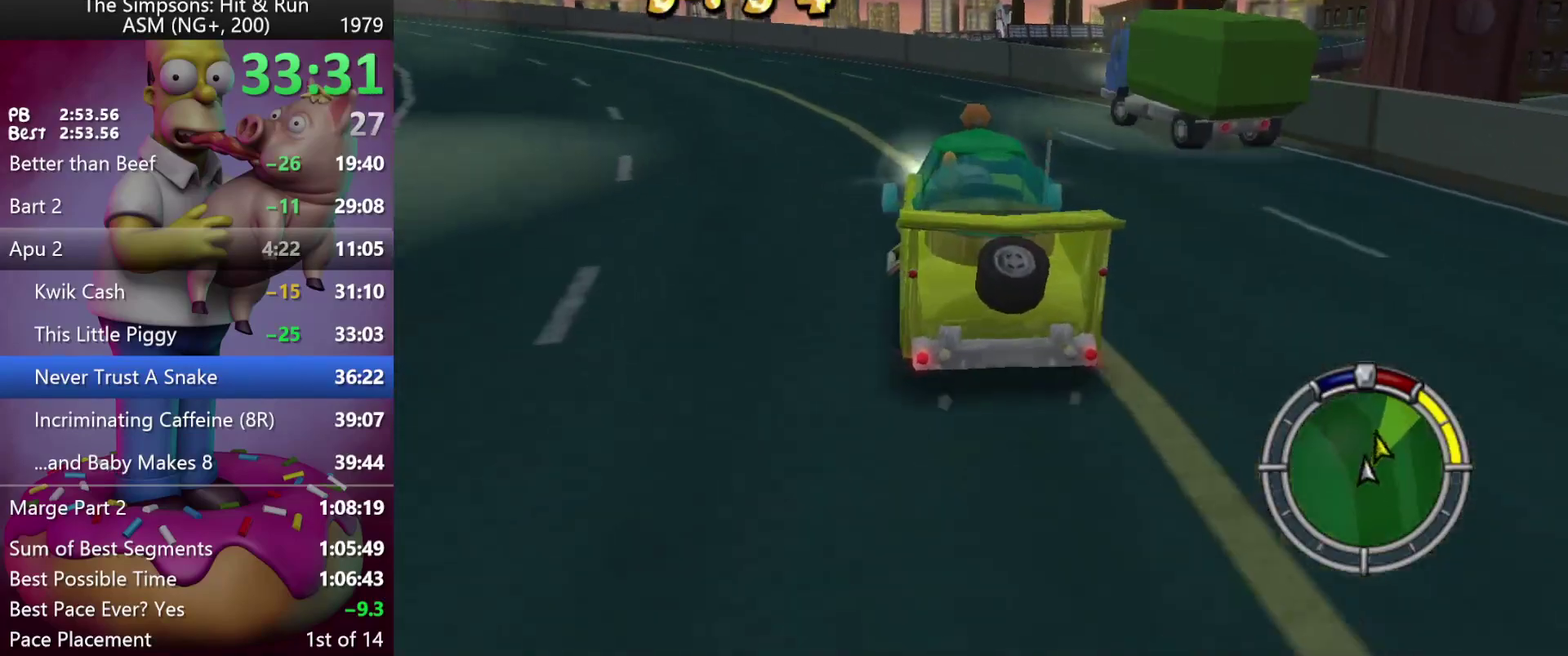
{"dt_ms": 500, "buttons": ["R2"], "left_stick": "up-left", "events": [[83, "left_stick", "up-left"]]}
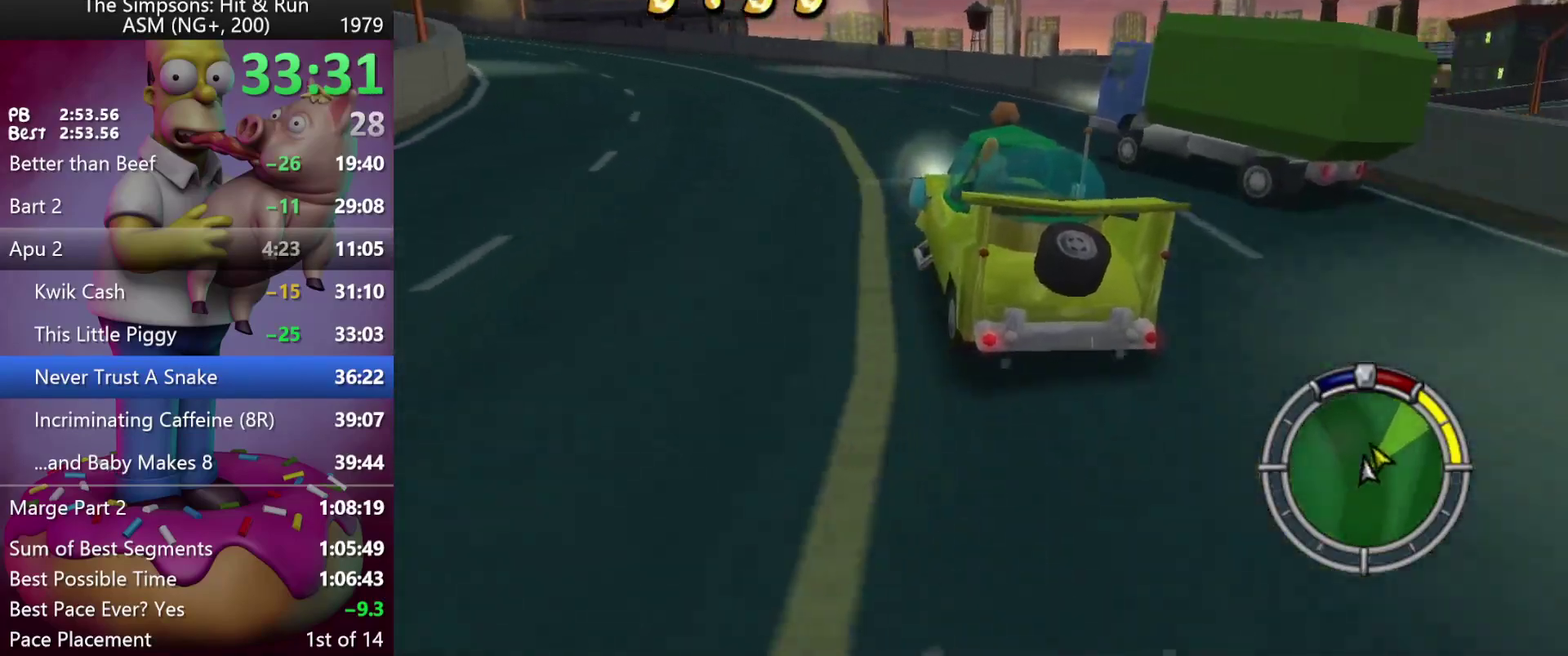
{"dt_ms": 1000, "buttons": ["L2"], "left_stick": "down-right", "events": [[117, "left_stick", "left"], [467, "left_stick", "center"], [533, "left_stick", "right"], [667, "R2", "up"], [733, "L2", "down"], [817, "left_stick", "down-right"]]}